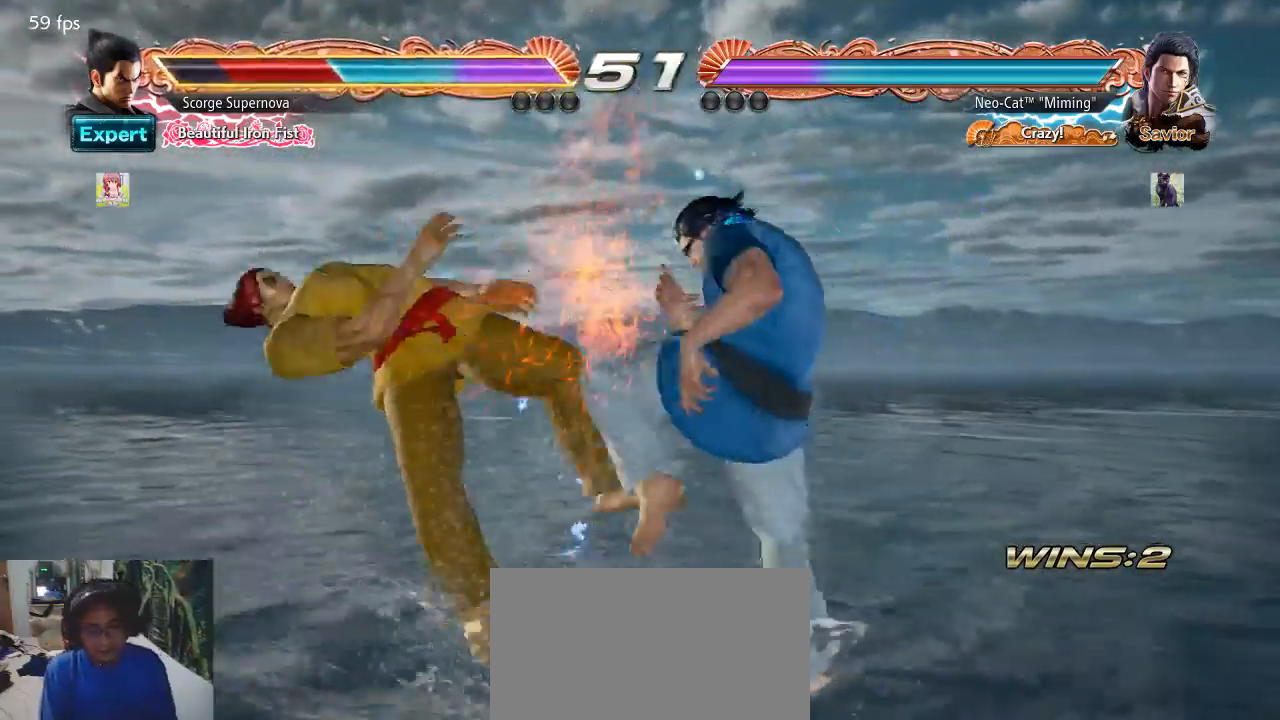
Gameplay with a controller (arcade stick); each line is a JSON object with the inputs held at the frame after it. "events" lists button and stick changes between this image and that frame as [ms after this image, input, new state], when the widget could be followed in between. Not read: L3 R3.
{"buttons": [], "left_stick": "center", "events": [[67, "left_stick", "left"], [100, "TRIANGLE", "down"], [200, "TRIANGLE", "up"], [267, "left_stick", "center"]]}
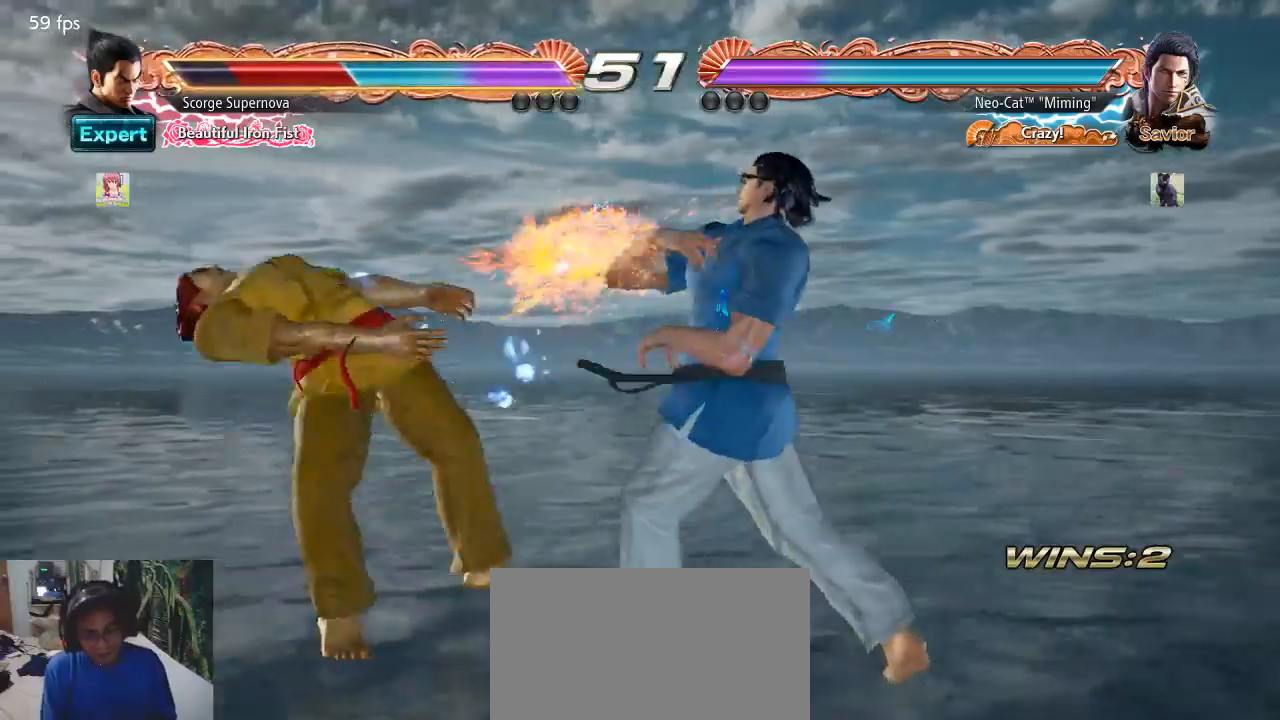
{"buttons": [], "left_stick": "center", "events": [[100, "left_stick", "right"], [133, "CIRCLE", "down"], [233, "CIRCLE", "up"], [267, "left_stick", "center"], [300, "TRIANGLE", "down"], [367, "TRIANGLE", "up"]]}
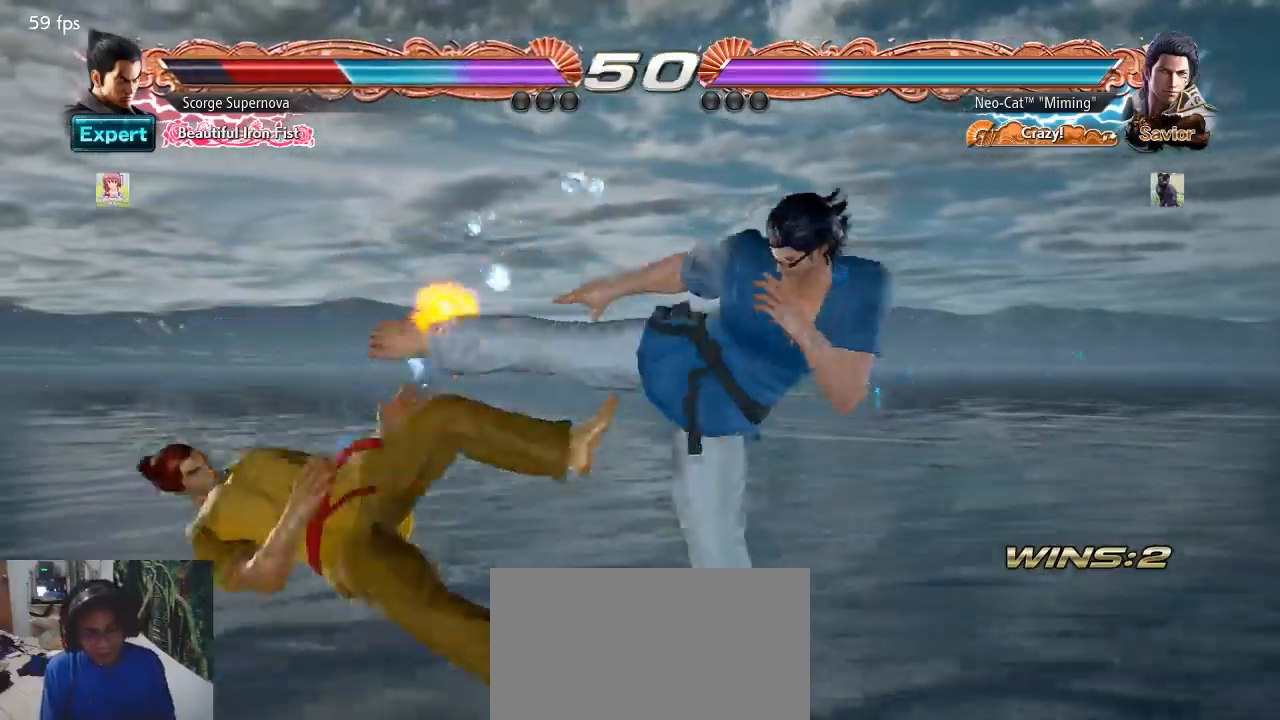
{"buttons": [], "left_stick": "center", "events": []}
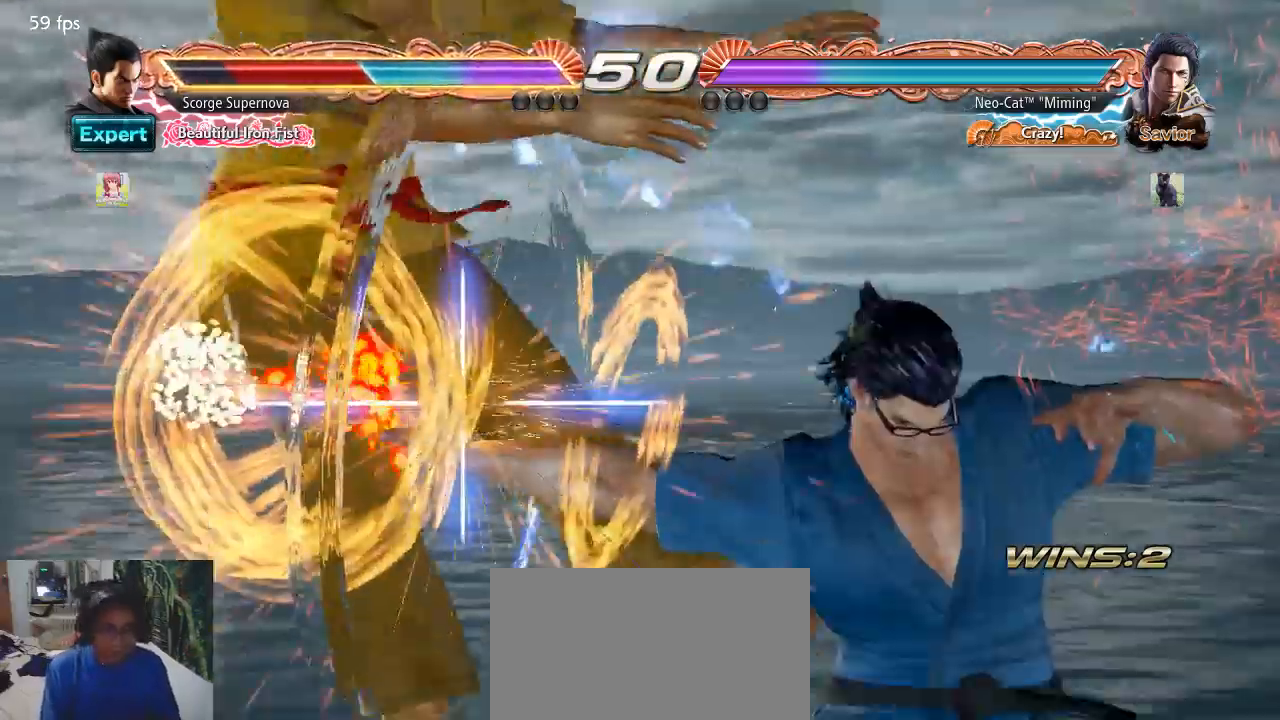
{"buttons": [], "left_stick": "center", "events": []}
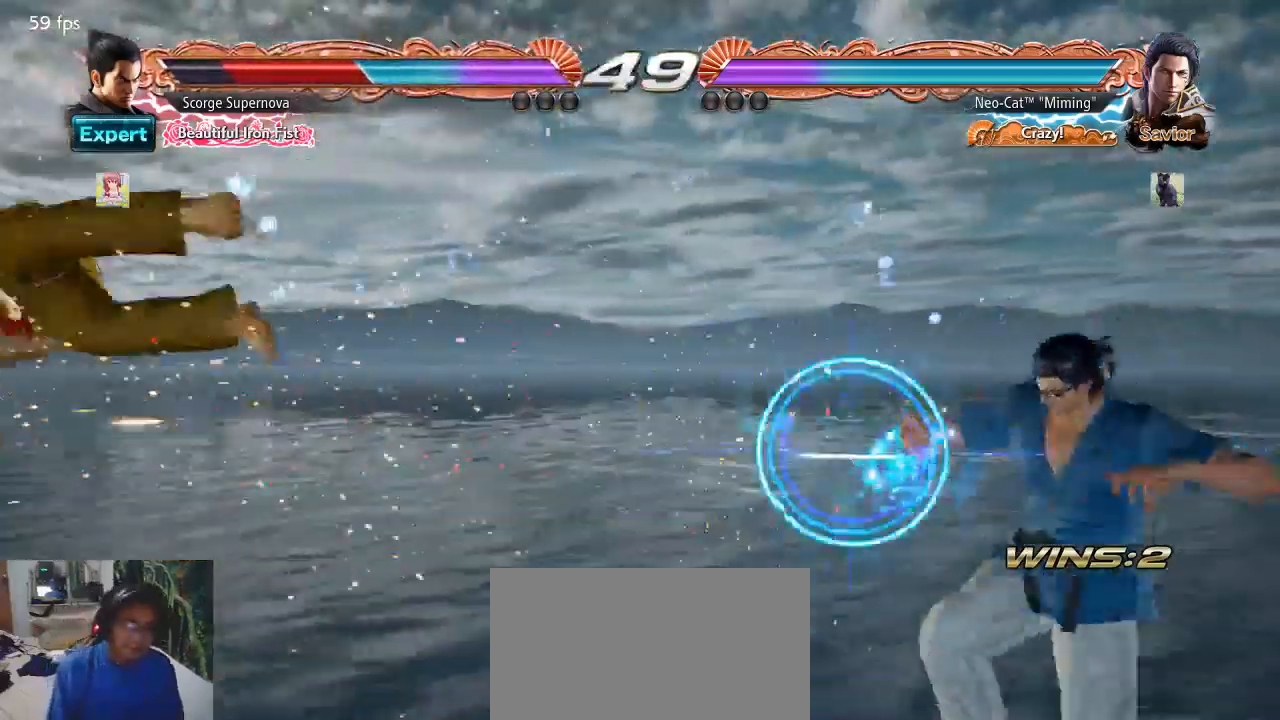
{"buttons": [], "left_stick": "center", "events": [[100, "left_stick", "left"], [167, "left_stick", "center"], [233, "left_stick", "left"], [300, "left_stick", "center"]]}
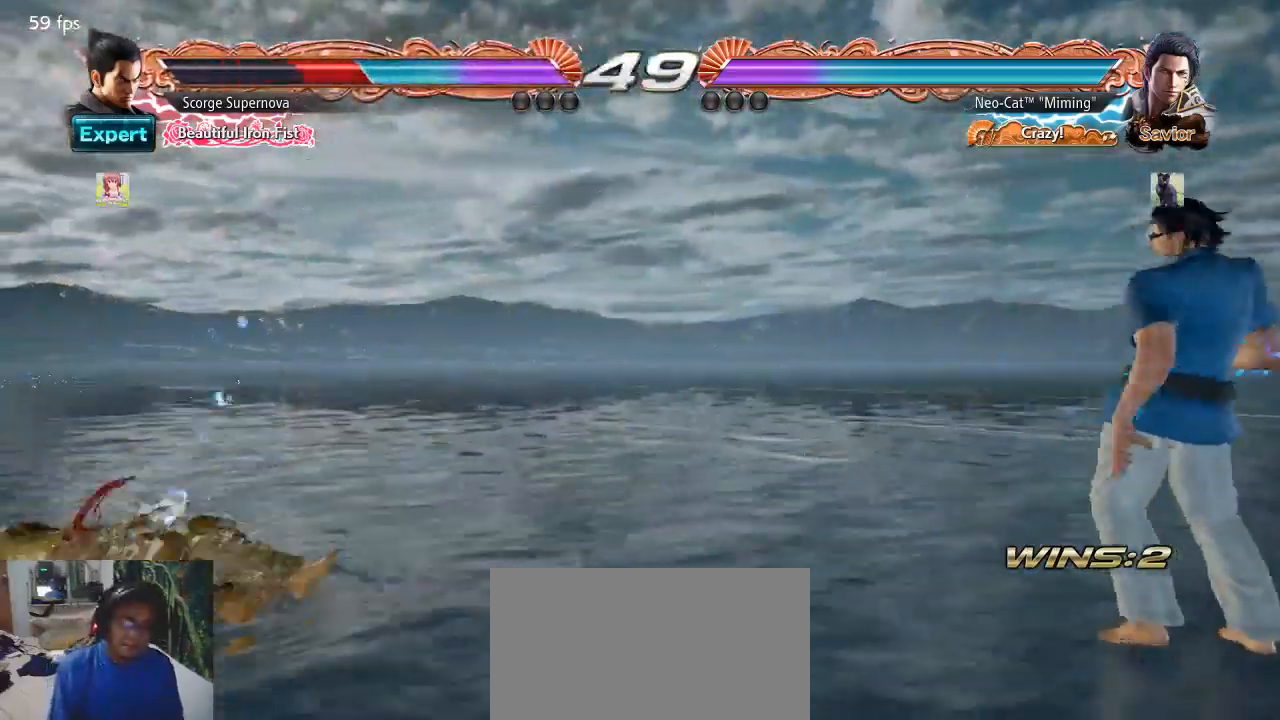
{"buttons": [], "left_stick": "left", "events": [[33, "left_stick", "left"]]}
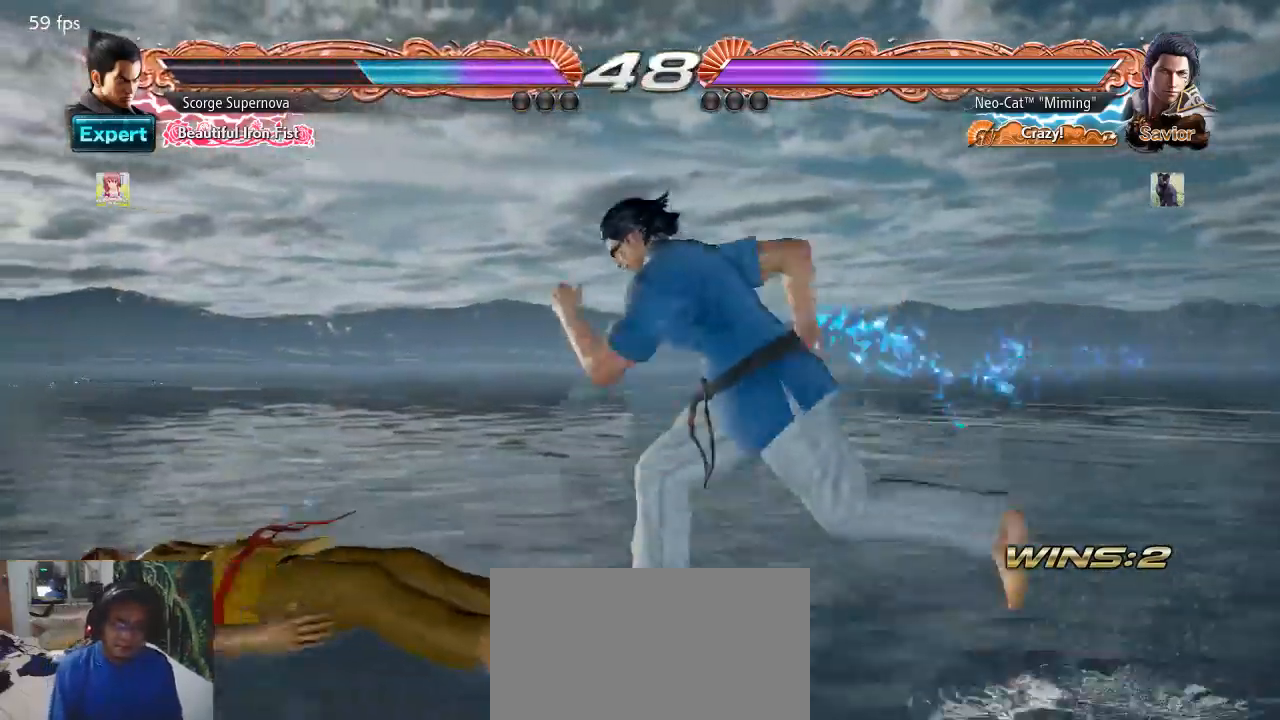
{"buttons": [], "left_stick": "center", "events": [[33, "left_stick", "down-left"], [67, "TRIANGLE", "down"], [100, "TRIANGLE", "up"], [167, "left_stick", "center"]]}
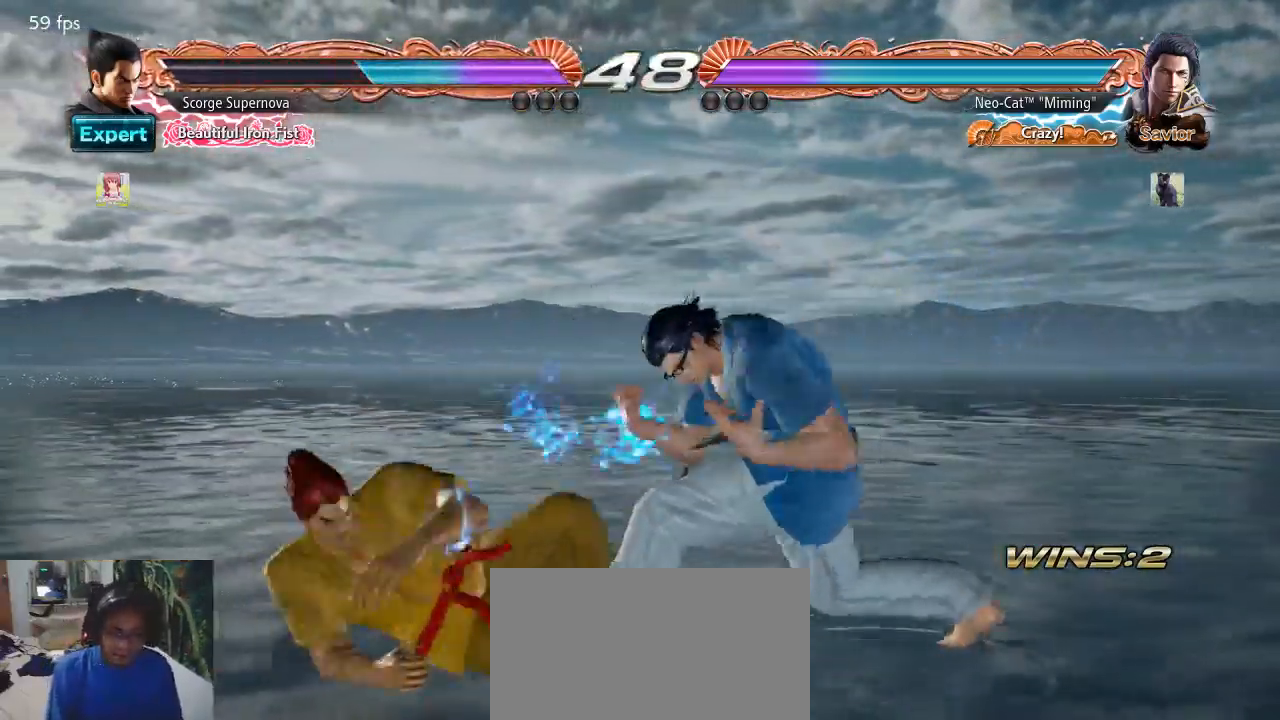
{"buttons": ["SQUARE", "TRIANGLE"], "left_stick": "left", "events": [[100, "left_stick", "right"], [200, "left_stick", "center"], [267, "left_stick", "right"], [433, "left_stick", "left"], [467, "SQUARE", "down"], [467, "TRIANGLE", "down"]]}
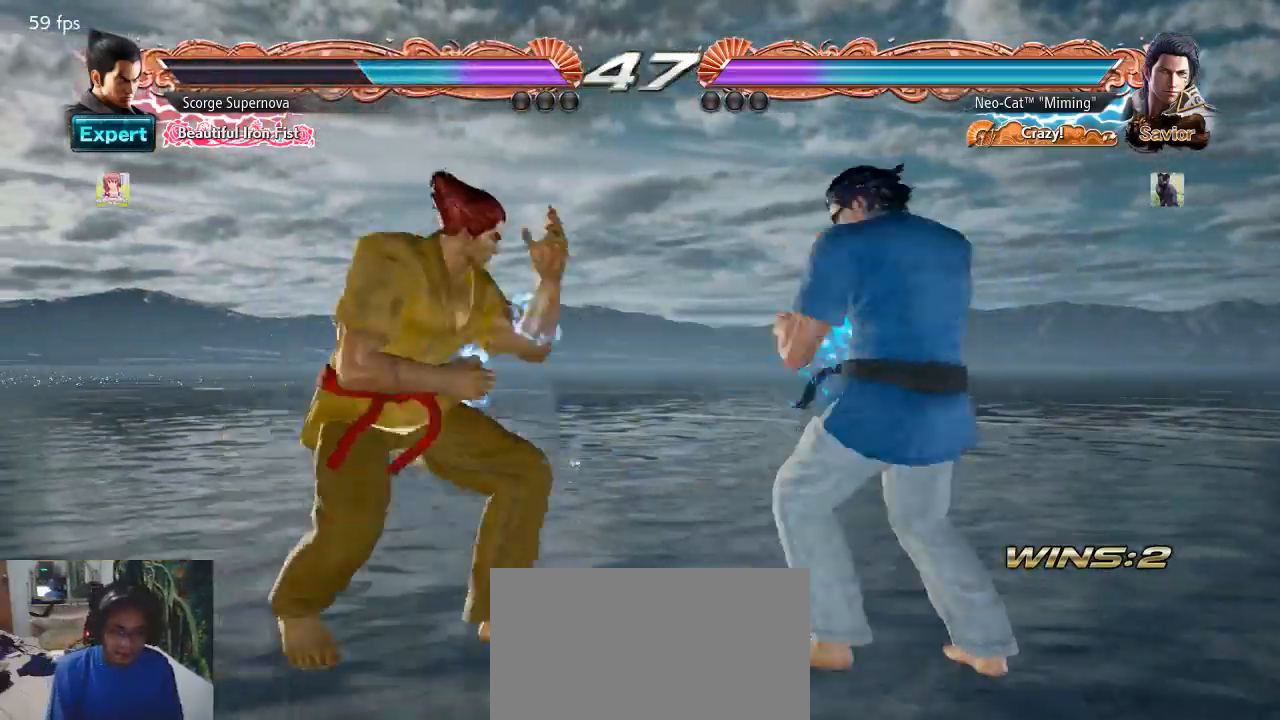
{"buttons": ["SQUARE", "TRIANGLE"], "left_stick": "center", "events": [[133, "SQUARE", "up"], [133, "TRIANGLE", "up"], [300, "left_stick", "center"], [333, "SQUARE", "down"], [333, "TRIANGLE", "down"]]}
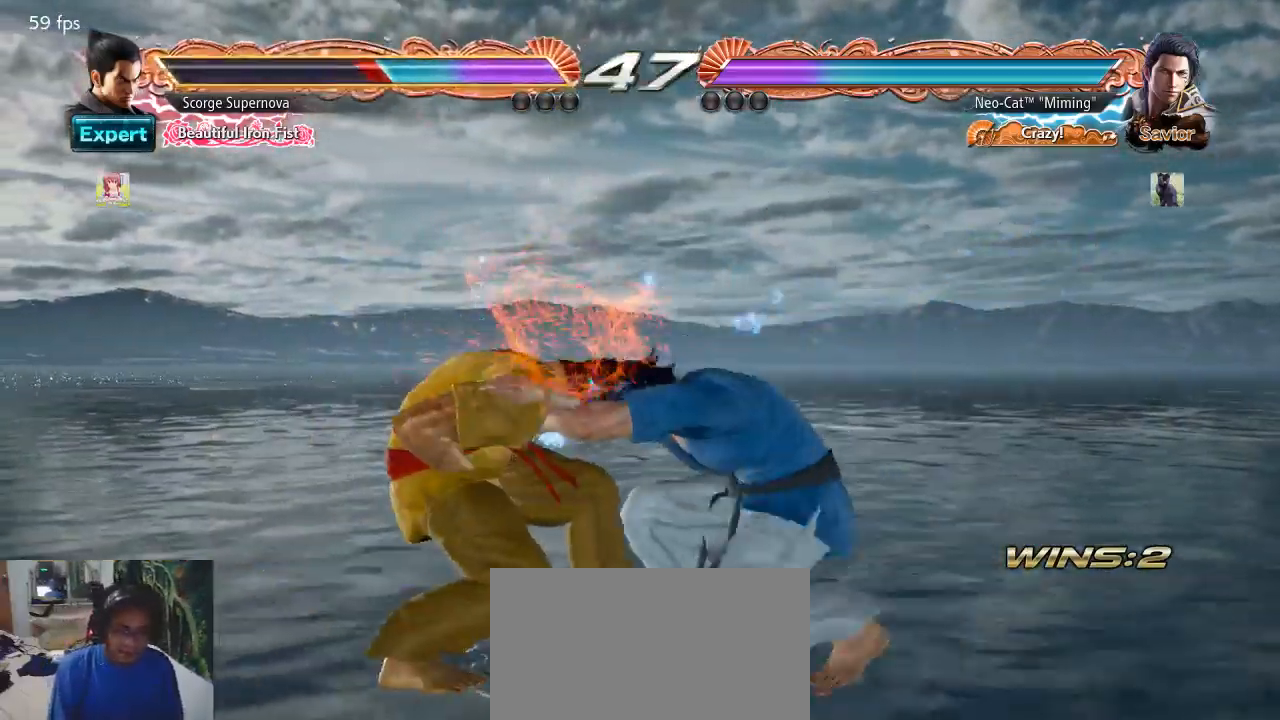
{"buttons": [], "left_stick": "center", "events": [[133, "SQUARE", "up"], [133, "TRIANGLE", "up"]]}
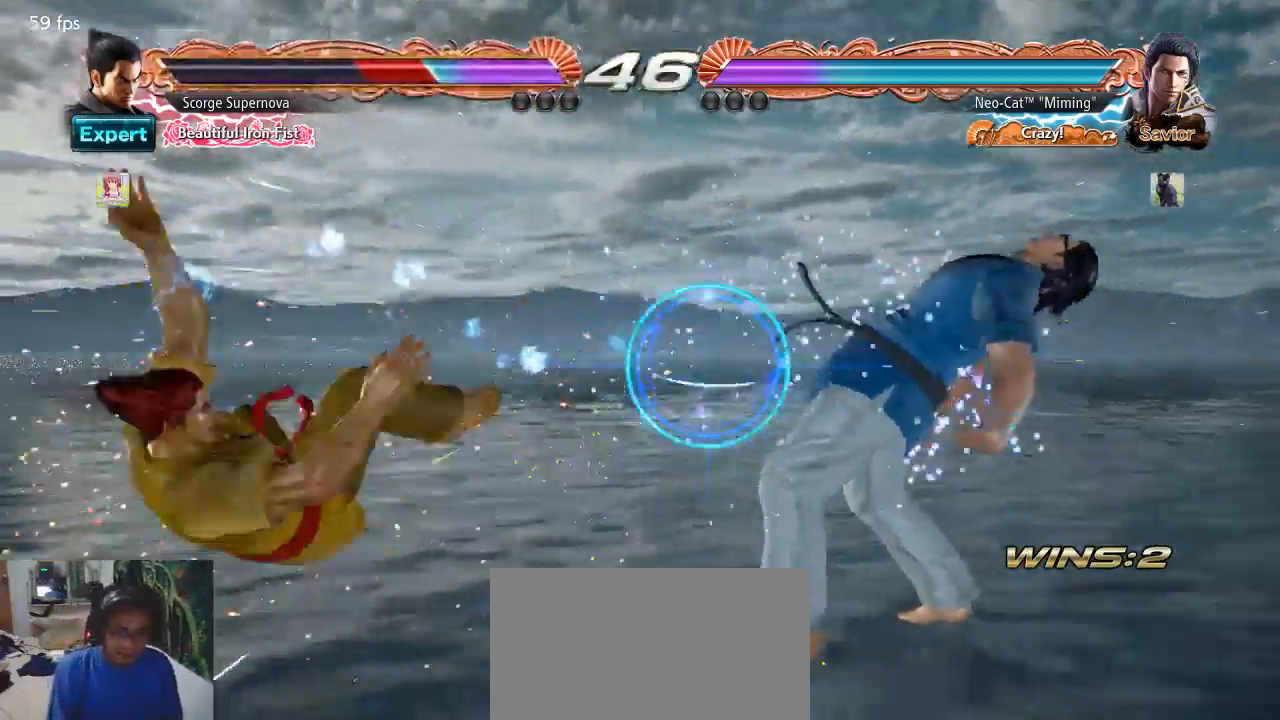
{"buttons": ["CIRCLE"], "left_stick": "left", "events": [[200, "left_stick", "left"], [267, "left_stick", "center"], [400, "left_stick", "left"], [500, "CIRCLE", "down"]]}
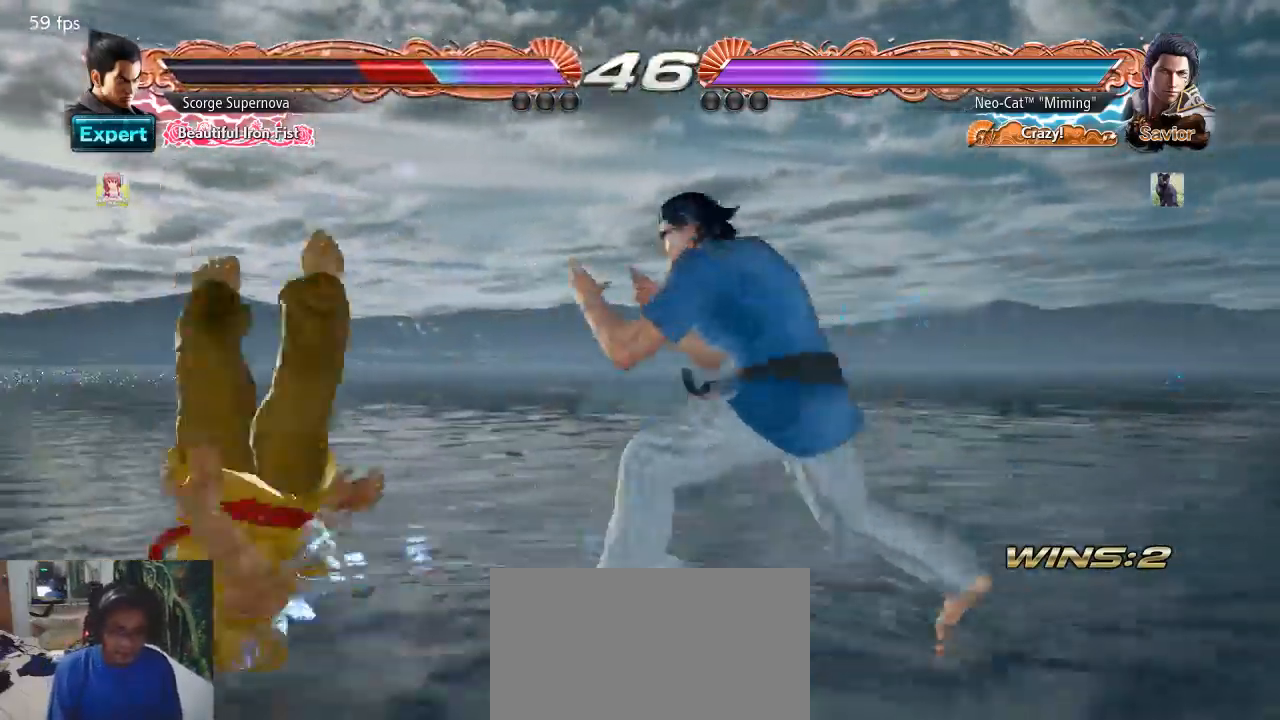
{"buttons": [], "left_stick": "center", "events": [[100, "CIRCLE", "up"], [300, "left_stick", "center"]]}
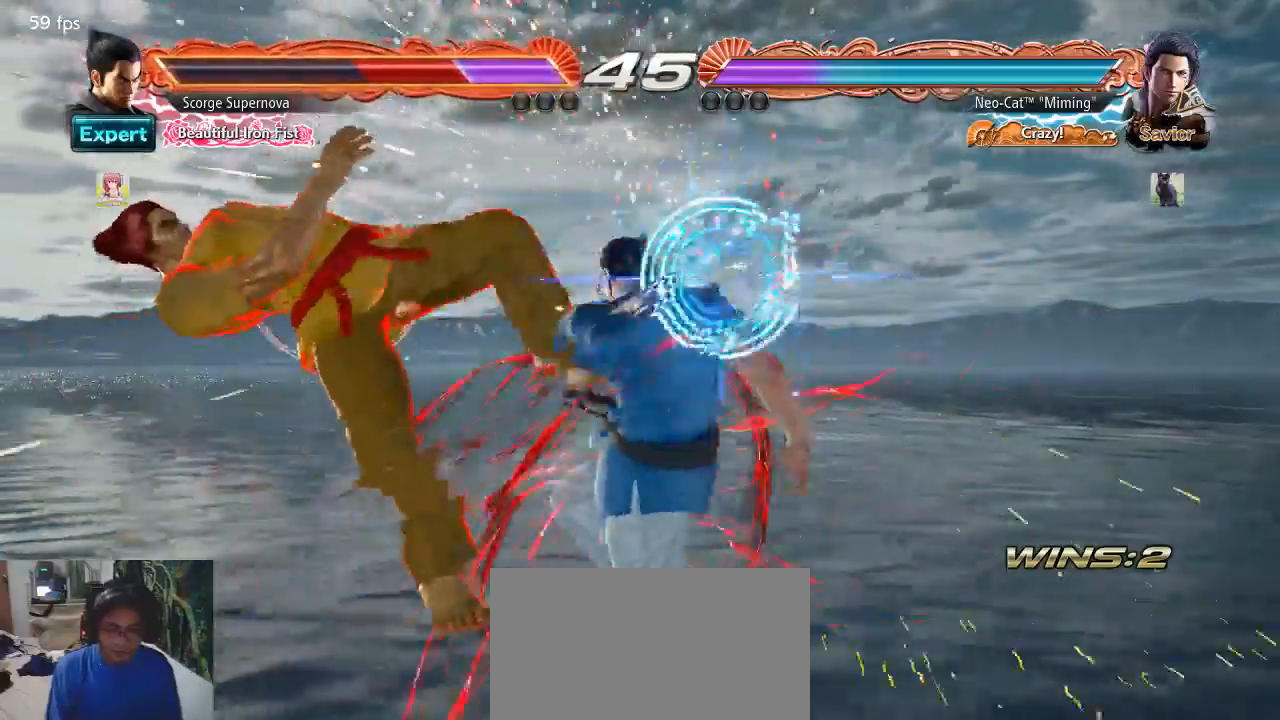
{"buttons": [], "left_stick": "center", "events": [[100, "left_stick", "right"], [133, "CROSS", "down"], [233, "CROSS", "up"], [267, "left_stick", "center"]]}
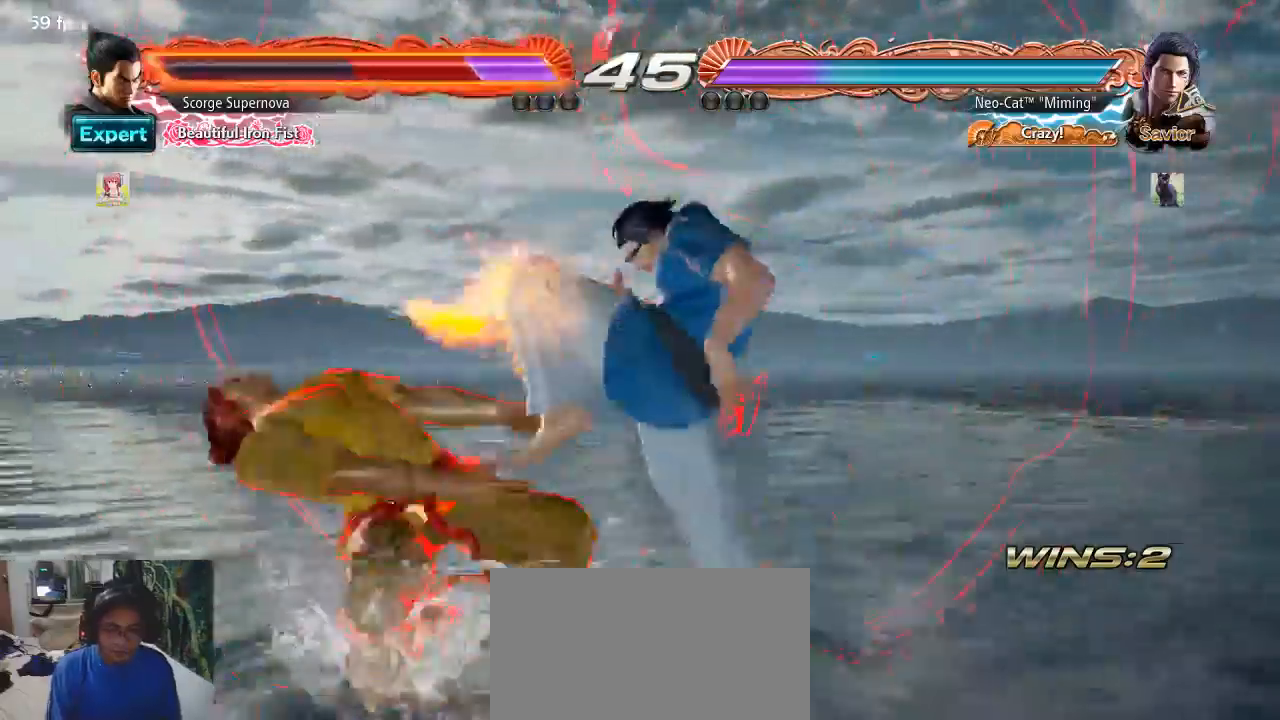
{"buttons": [], "left_stick": "left", "events": [[233, "left_stick", "left"], [300, "TRIANGLE", "down"], [367, "TRIANGLE", "up"]]}
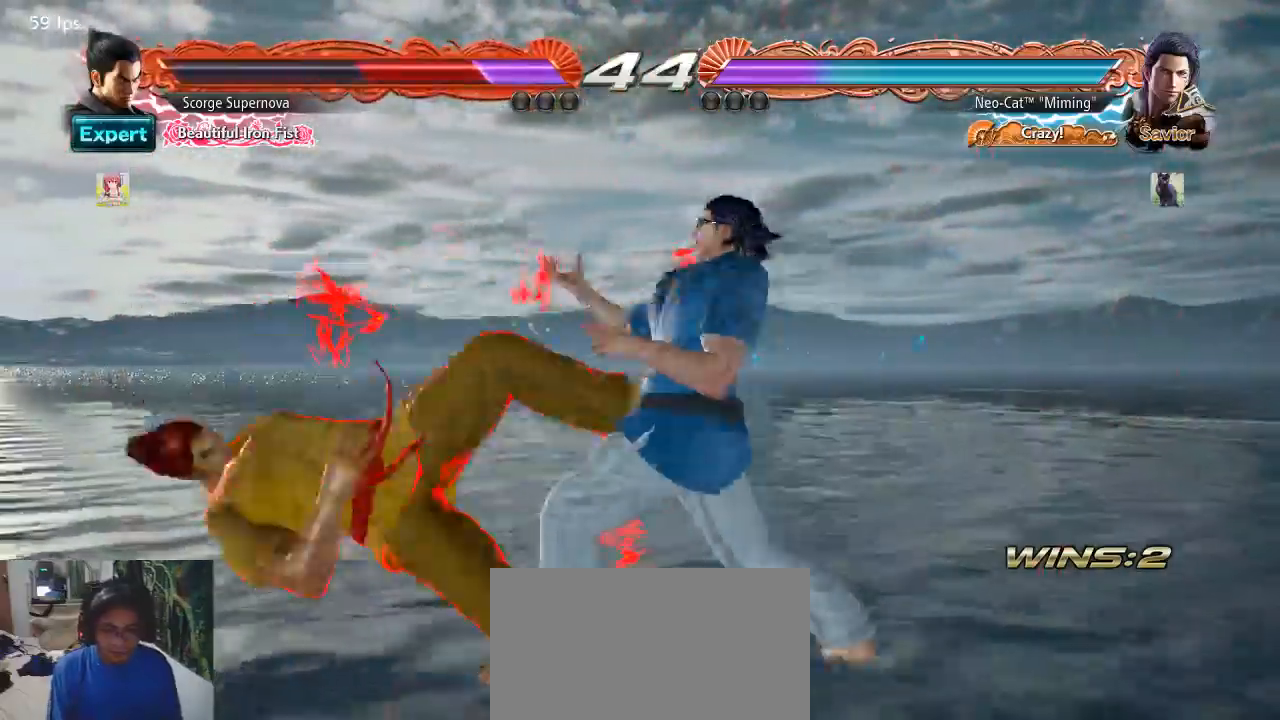
{"buttons": [], "left_stick": "left", "events": [[233, "CROSS", "down"], [300, "CROSS", "up"], [367, "CROSS", "down"], [433, "CROSS", "up"]]}
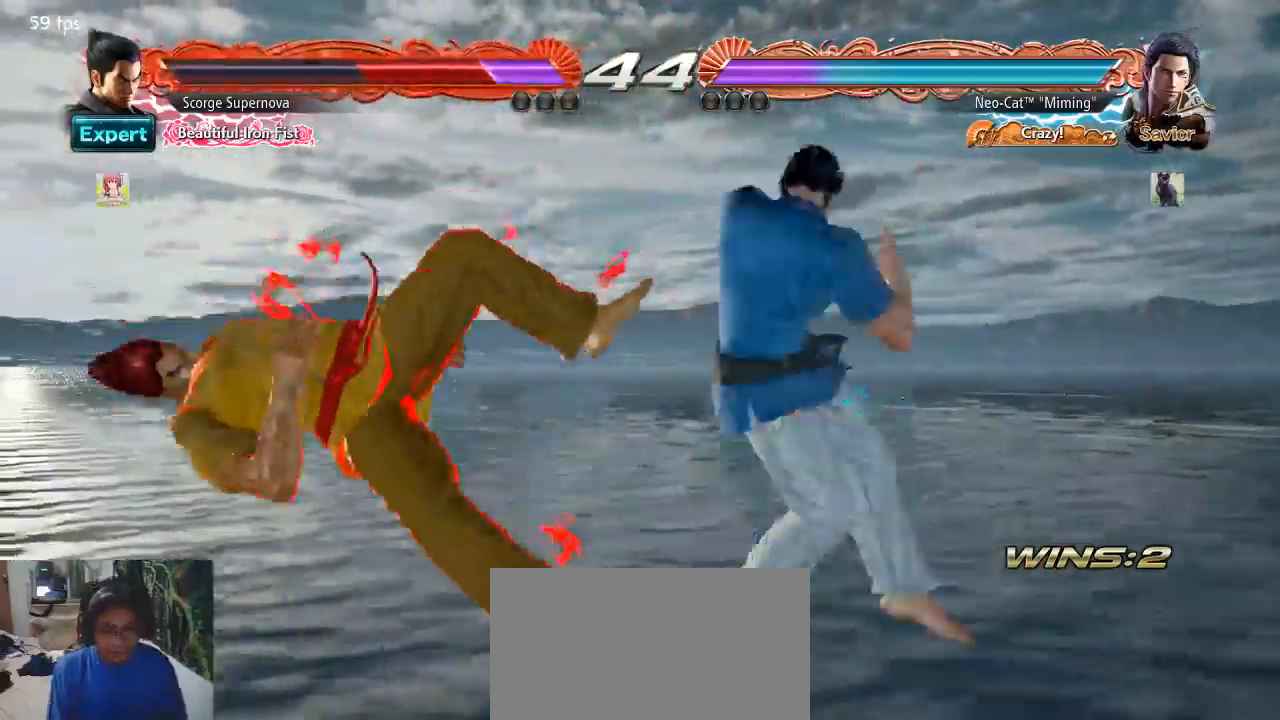
{"buttons": [], "left_stick": "center", "events": [[100, "left_stick", "center"]]}
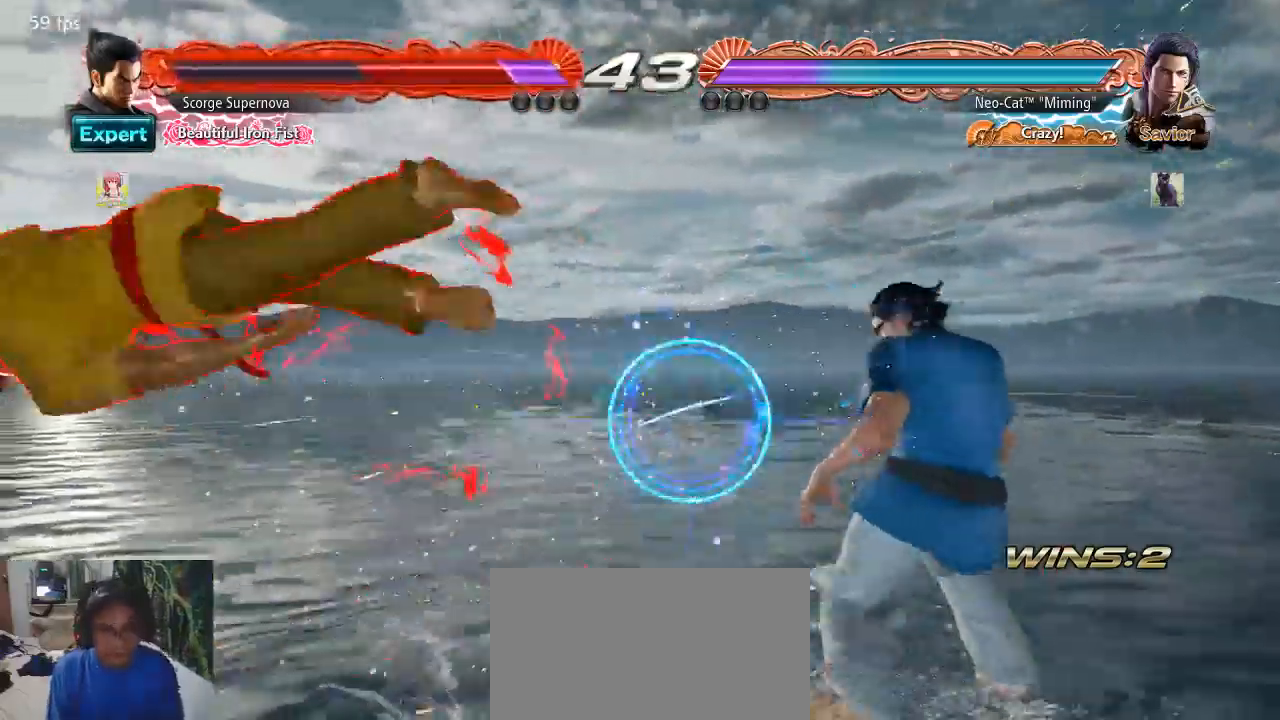
{"buttons": [], "left_stick": "left", "events": [[33, "left_stick", "left"], [133, "left_stick", "center"], [300, "left_stick", "left"], [400, "TRIANGLE", "down"], [433, "TRIANGLE", "up"]]}
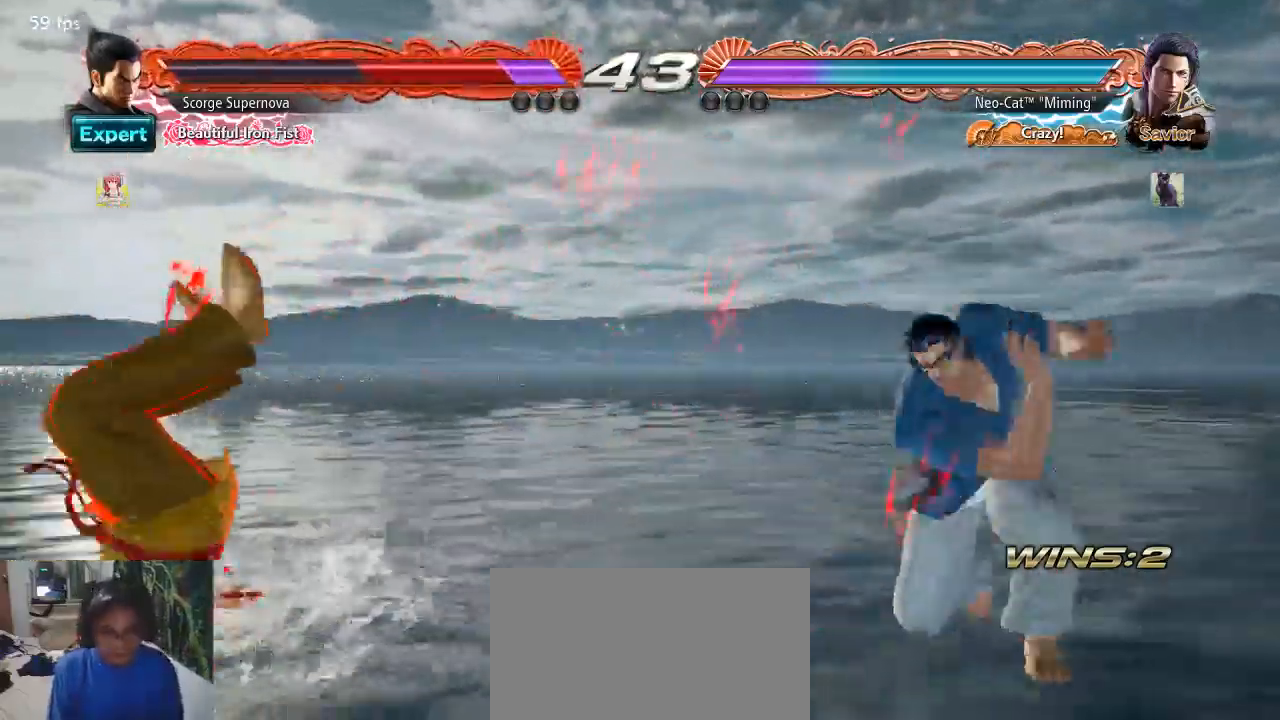
{"buttons": [], "left_stick": "center", "events": [[33, "left_stick", "center"]]}
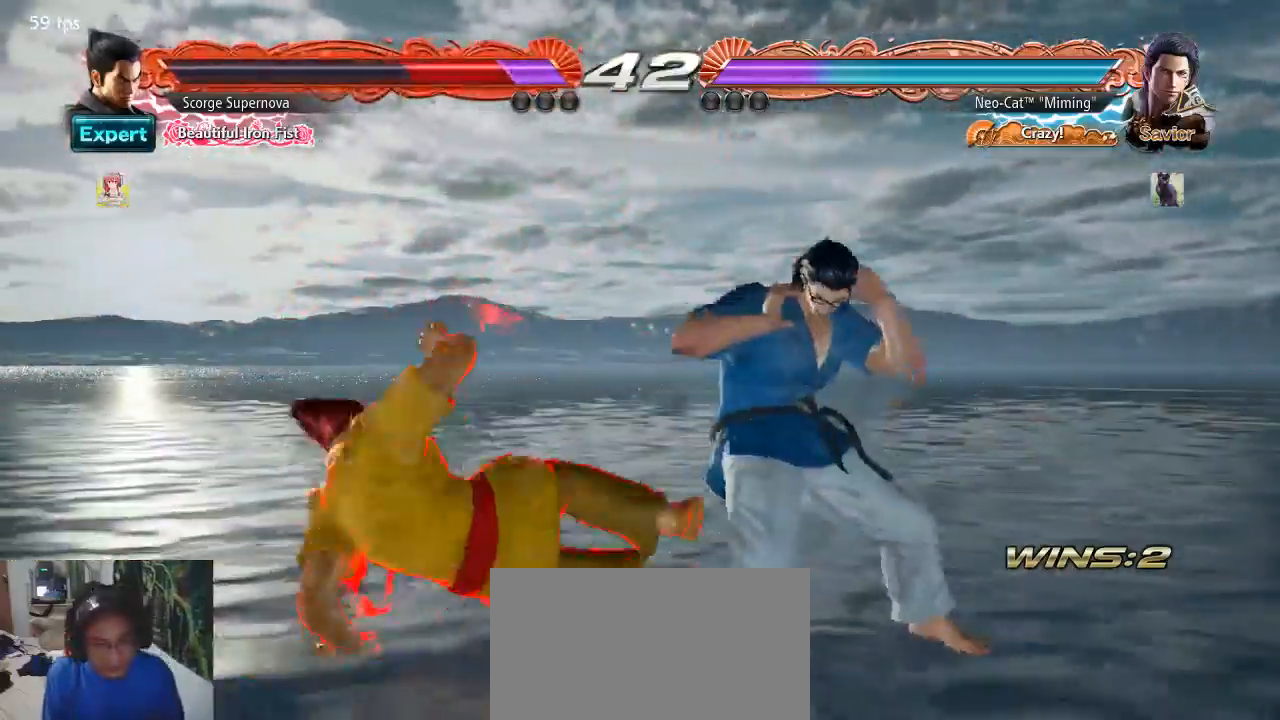
{"buttons": [], "left_stick": "center", "events": [[133, "CIRCLE", "down"], [133, "left_stick", "down-right"], [200, "CIRCLE", "up"], [200, "left_stick", "center"], [267, "CIRCLE", "down"], [333, "CIRCLE", "up"]]}
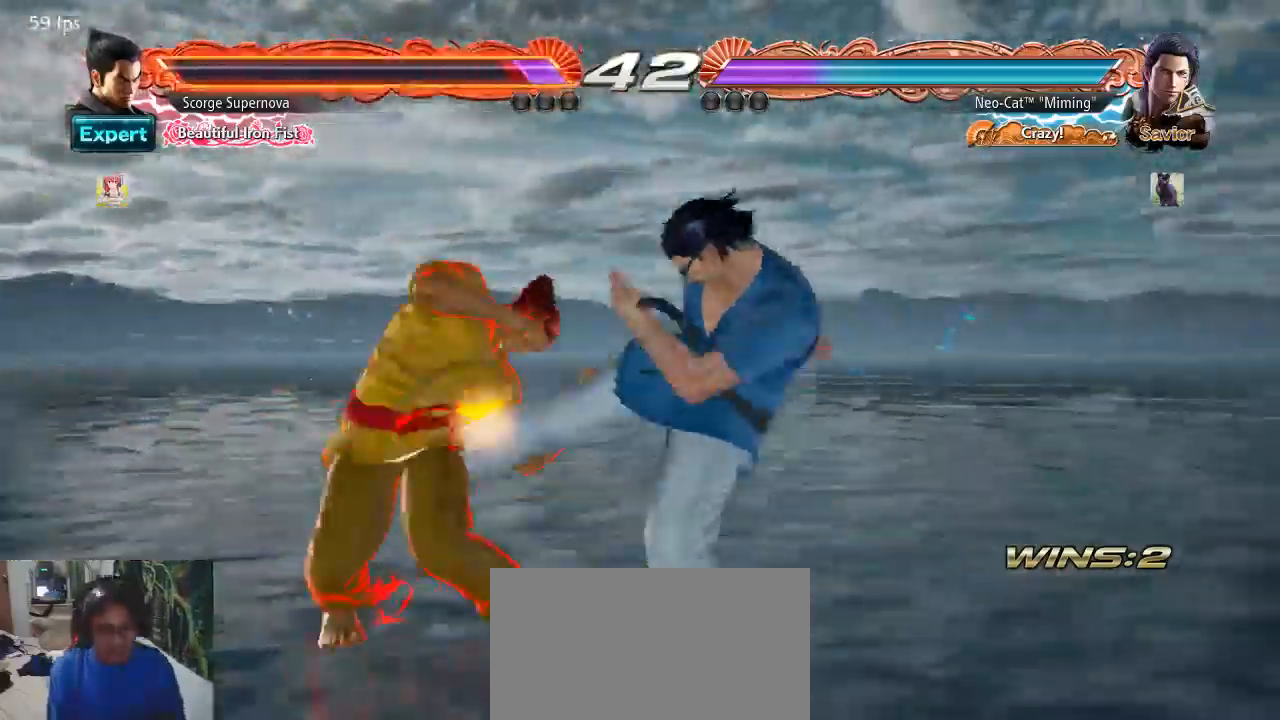
{"buttons": ["SQUARE"], "left_stick": "center", "events": [[400, "left_stick", "right"], [467, "SQUARE", "down"], [467, "left_stick", "center"]]}
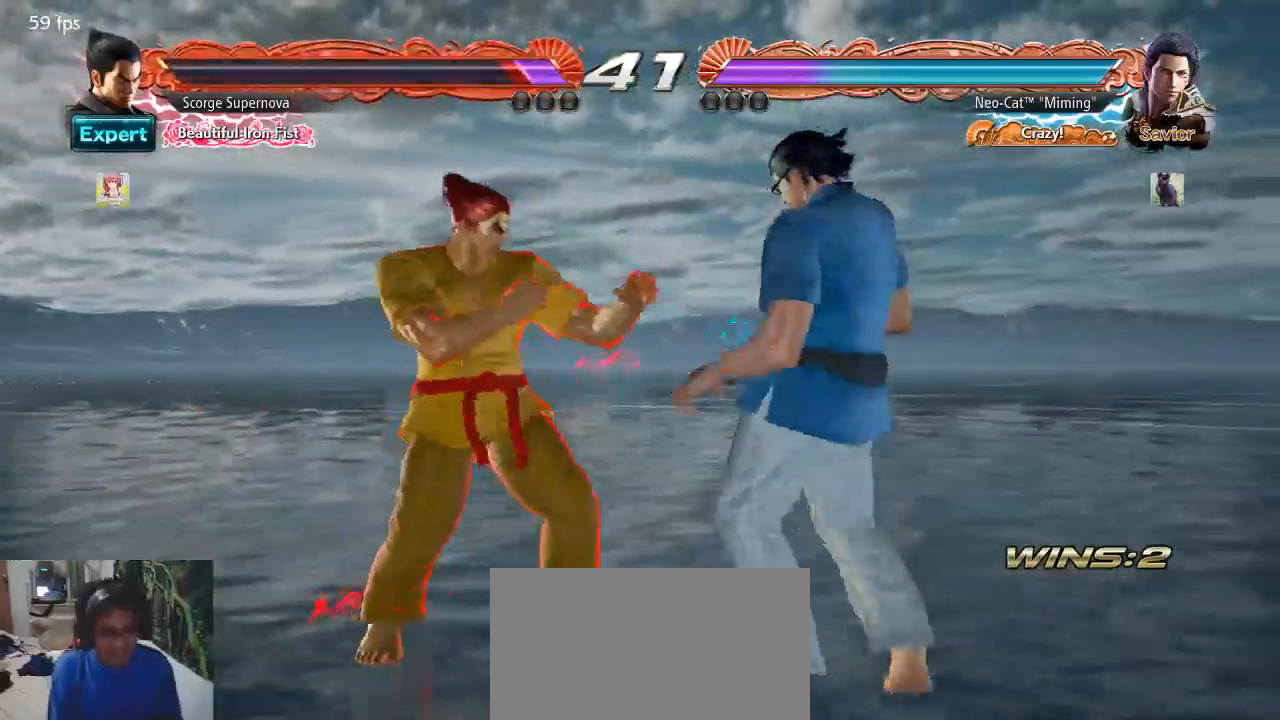
{"buttons": [], "left_stick": "center", "events": [[33, "SQUARE", "up"], [100, "TRIANGLE", "down"], [167, "TRIANGLE", "up"]]}
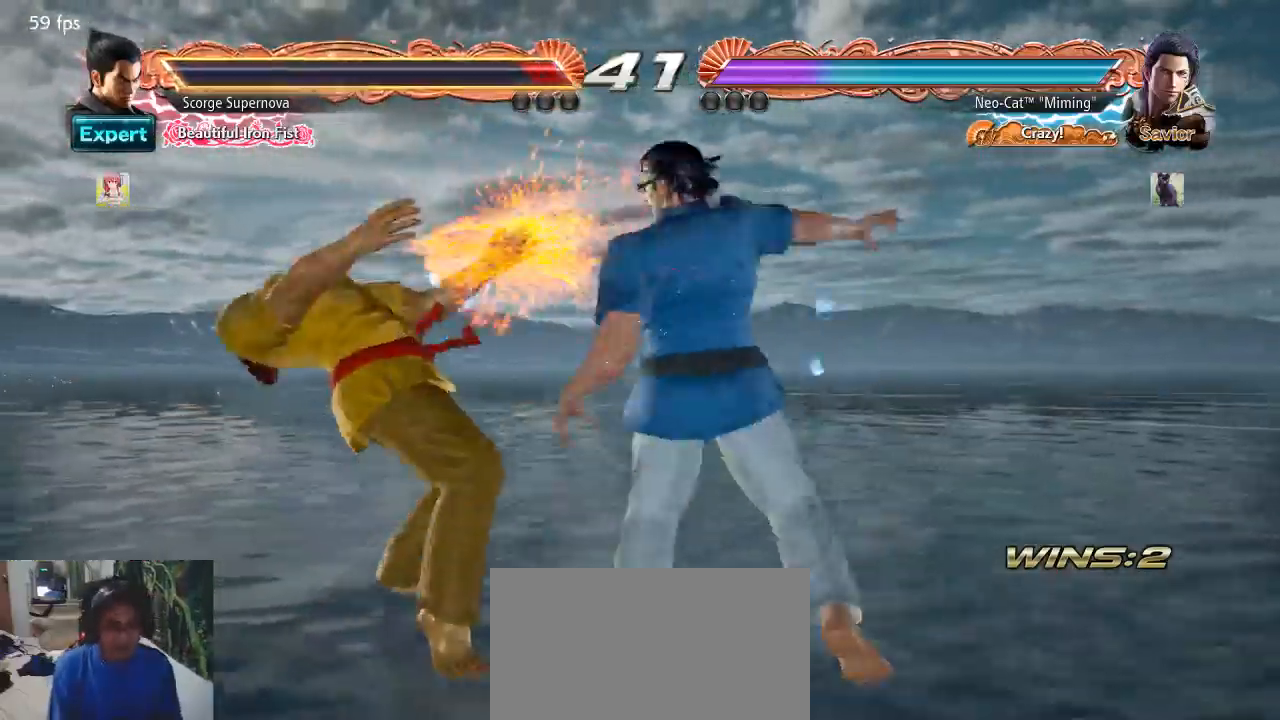
{"buttons": [], "left_stick": "center", "events": []}
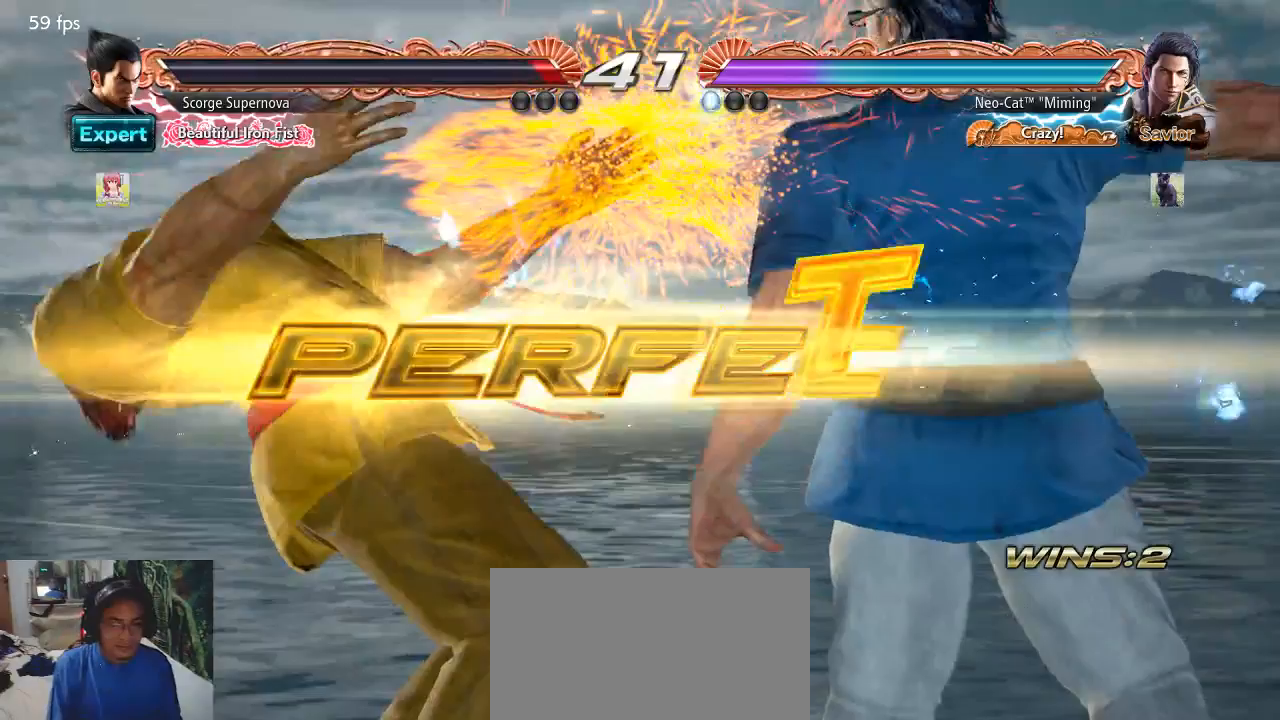
{"buttons": [], "left_stick": "center", "events": []}
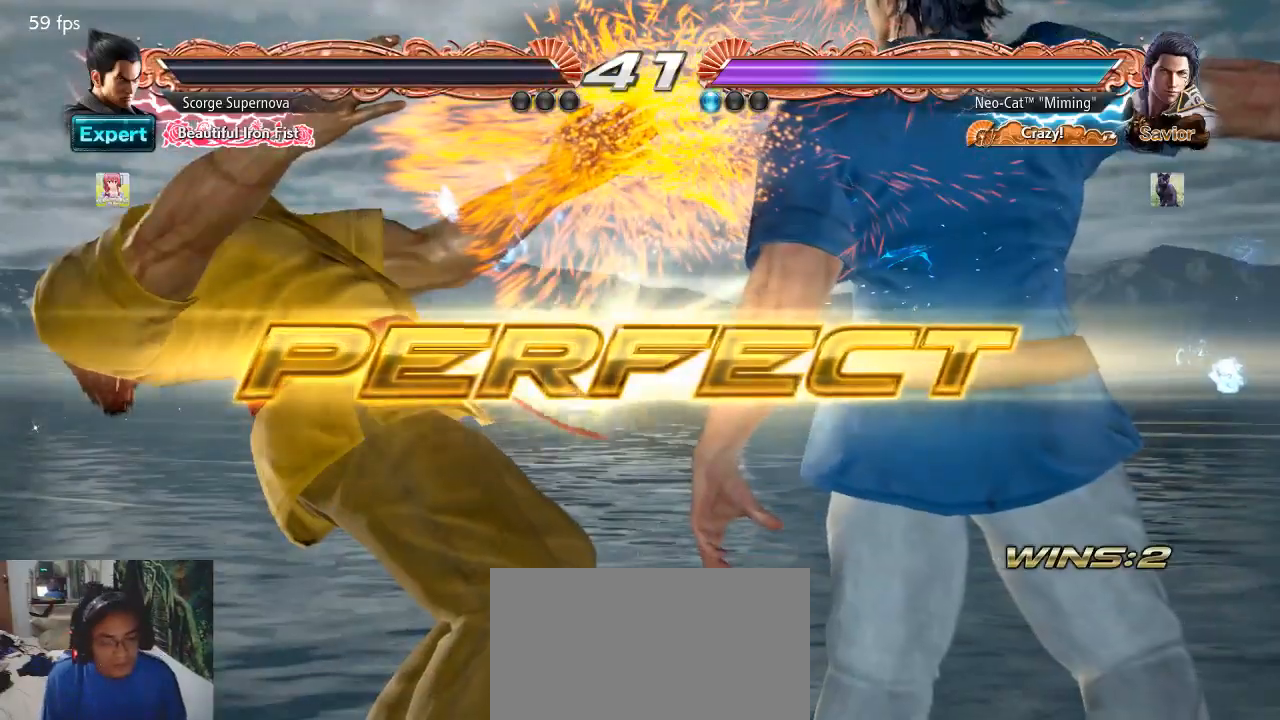
{"buttons": [], "left_stick": "center", "events": []}
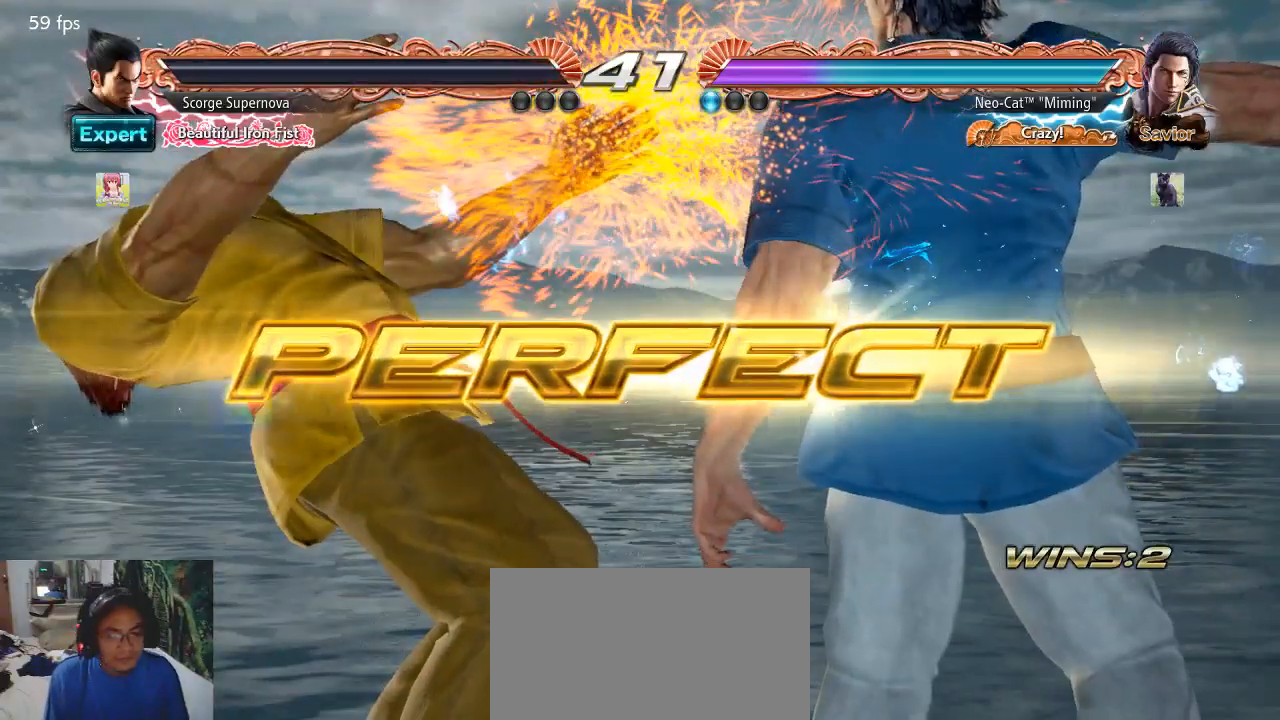
{"buttons": [], "left_stick": "right", "events": [[367, "left_stick", "right"], [433, "left_stick", "center"], [500, "left_stick", "right"]]}
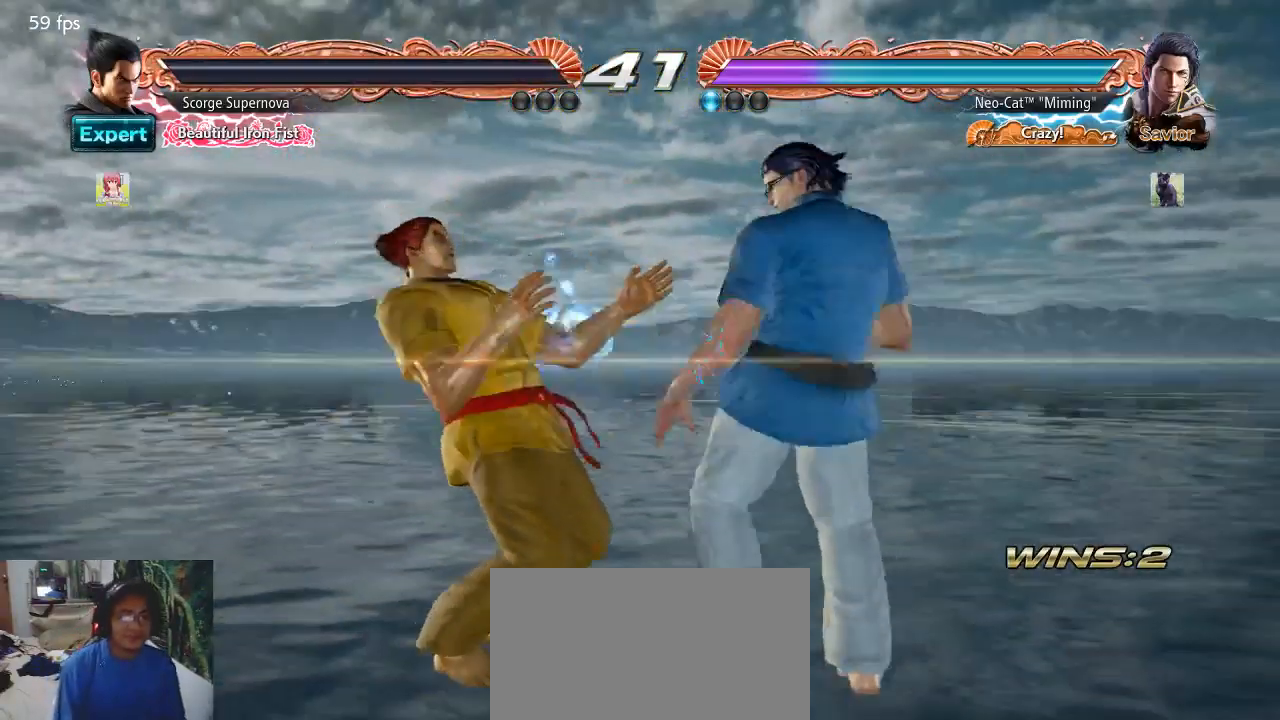
{"buttons": [], "left_stick": "down", "events": [[133, "left_stick", "down-right"], [267, "left_stick", "center"], [333, "left_stick", "right"], [467, "left_stick", "down"]]}
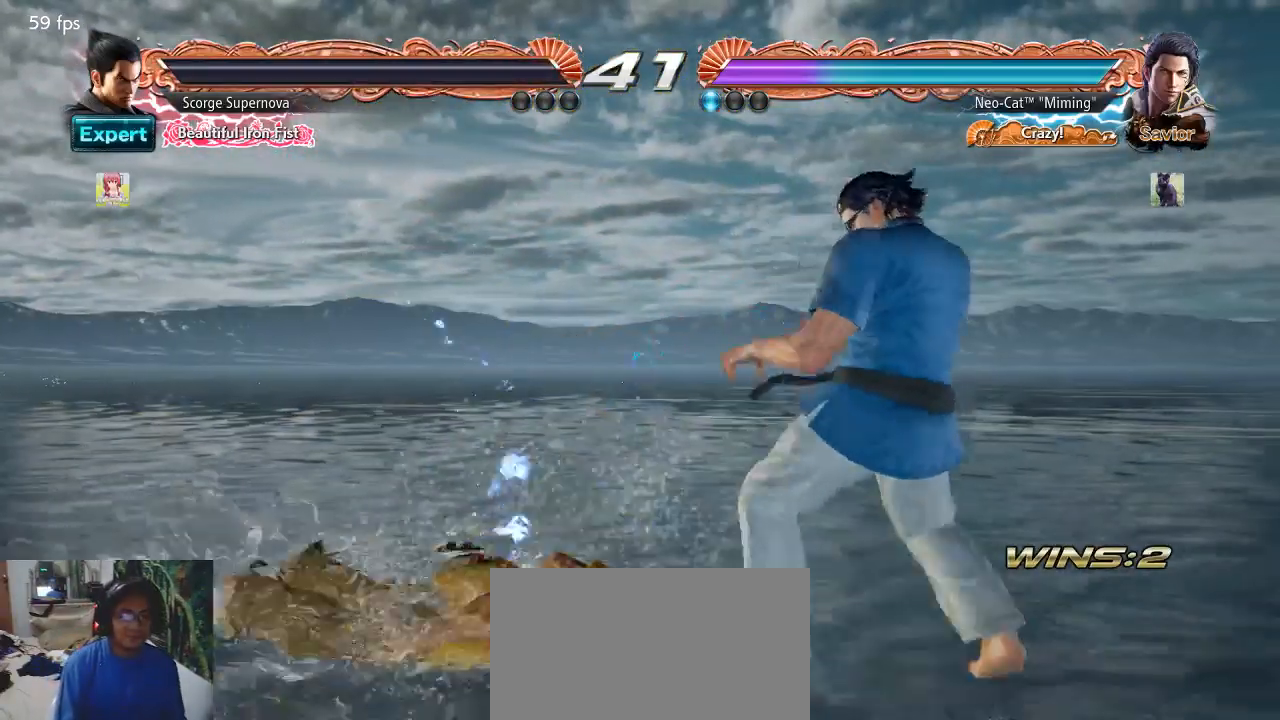
{"buttons": ["CROSS"], "left_stick": "right", "events": [[67, "left_stick", "center"], [133, "left_stick", "right"], [300, "left_stick", "down"], [400, "left_stick", "center"], [433, "CROSS", "down"], [467, "left_stick", "right"]]}